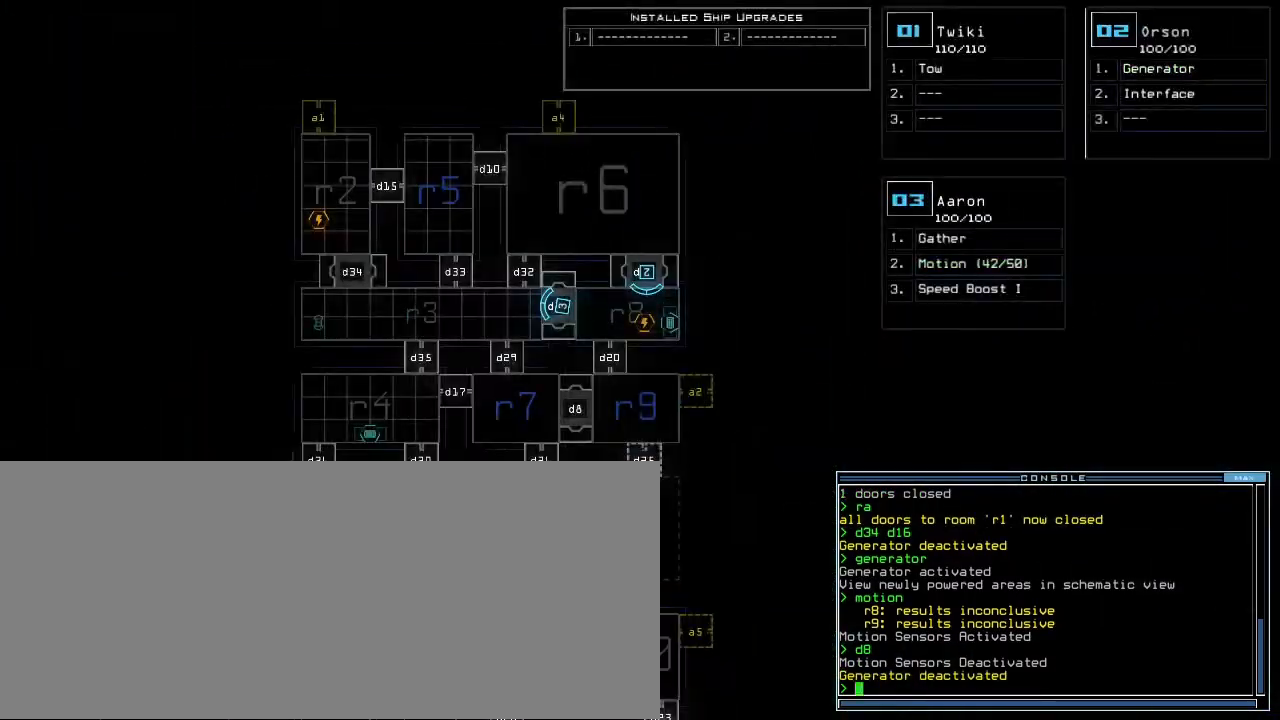
Gameplay with keyboard; each line is a JSON object with the keys held at the frame after it. "events" lists presses ("down") and releases ("up") of ".", "0", "1", "2", "3", "4", "5", "6", "7", "8", "9", "a", "b", "backspace", "c", "caps_lock", "comma", "ctrl_l", "ctrl_r", "d", "down", "e", "equals", "escape", "f", "f8", "g", "h", "i", "j", "k", "l", "left", "m", "minus", "n", "o", "p", "q", "quote", "r", "return", "right", "s", "semicolon", "shift_l", "shift_r", "space", "t", "tab", "tilde", "u", "up", "v", "w", "x", "y" and "z" between this image and that frame as [ms after this image, input, new state], when the widget could be followed in between. No other keys are recorded. Mouse input is not recorded.
{"keys": [], "events": []}
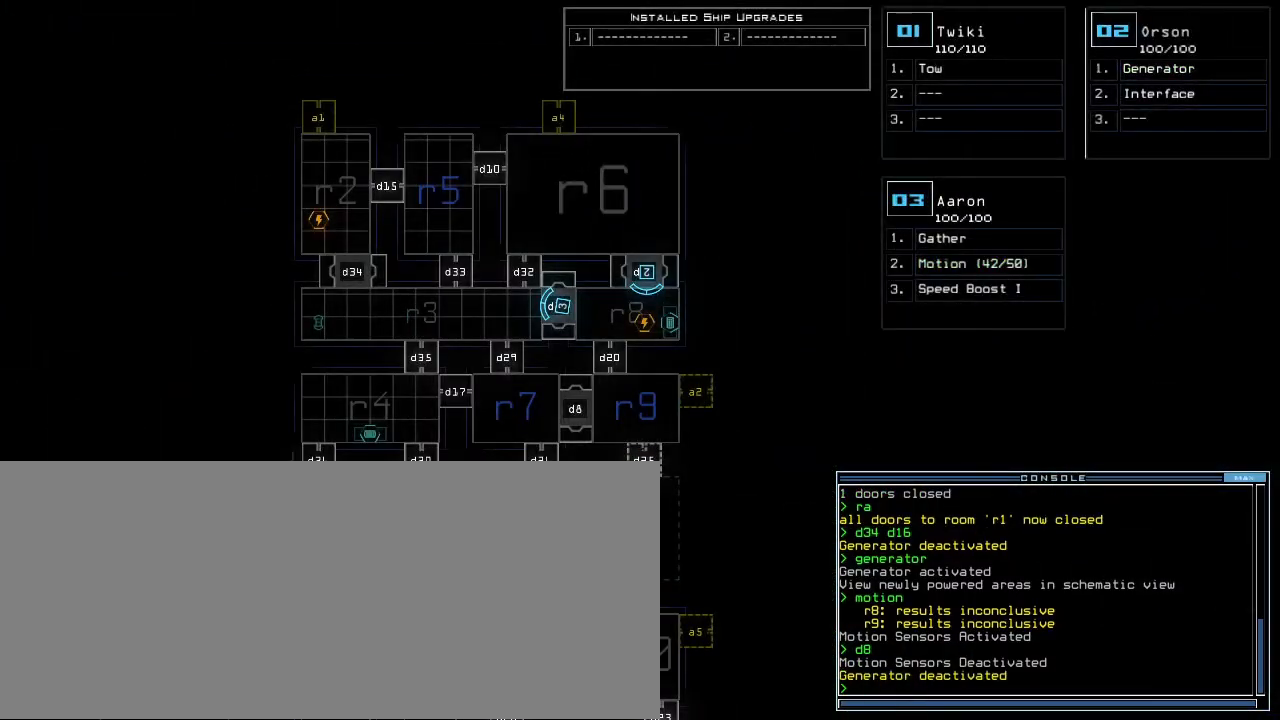
{"keys": ["r"], "events": [[240, "f", "down"], [320, "f", "up"], [340, "space", "down"], [420, "space", "up"], [440, "r", "down"]]}
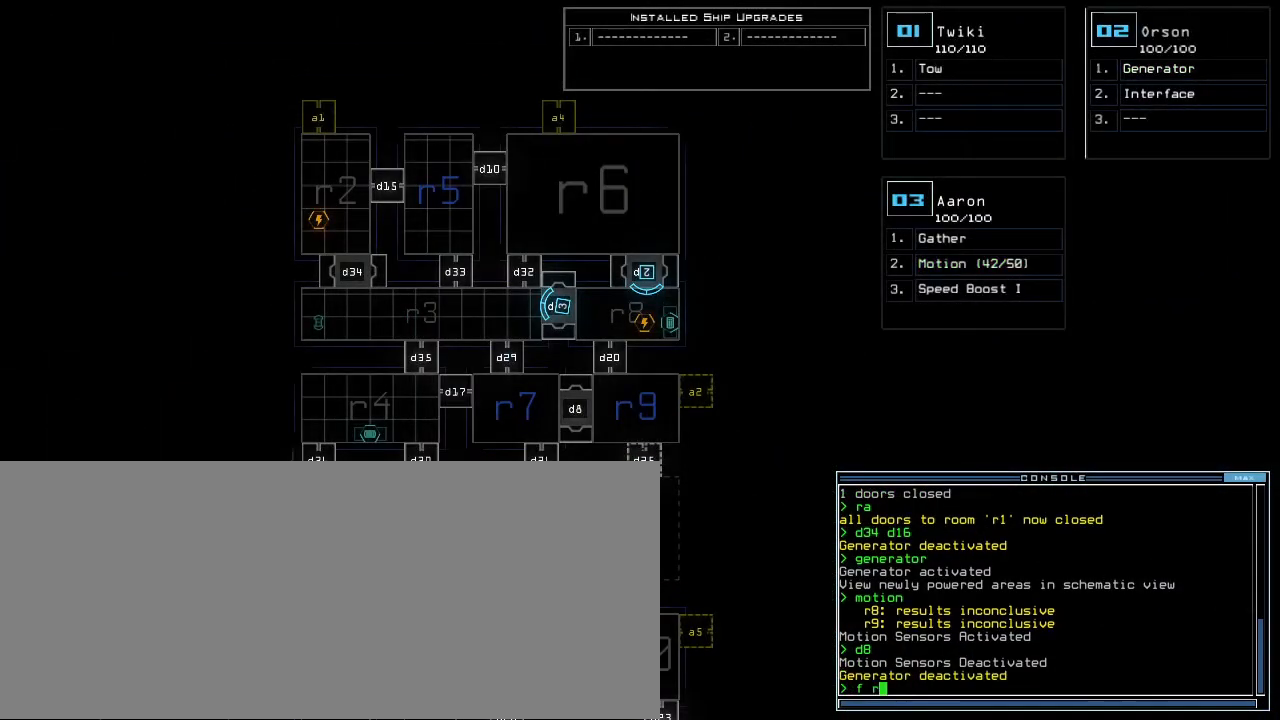
{"keys": [], "events": [[40, "r", "up"], [100, "4", "down"], [180, "4", "up"], [260, "return", "down"], [320, "return", "up"]]}
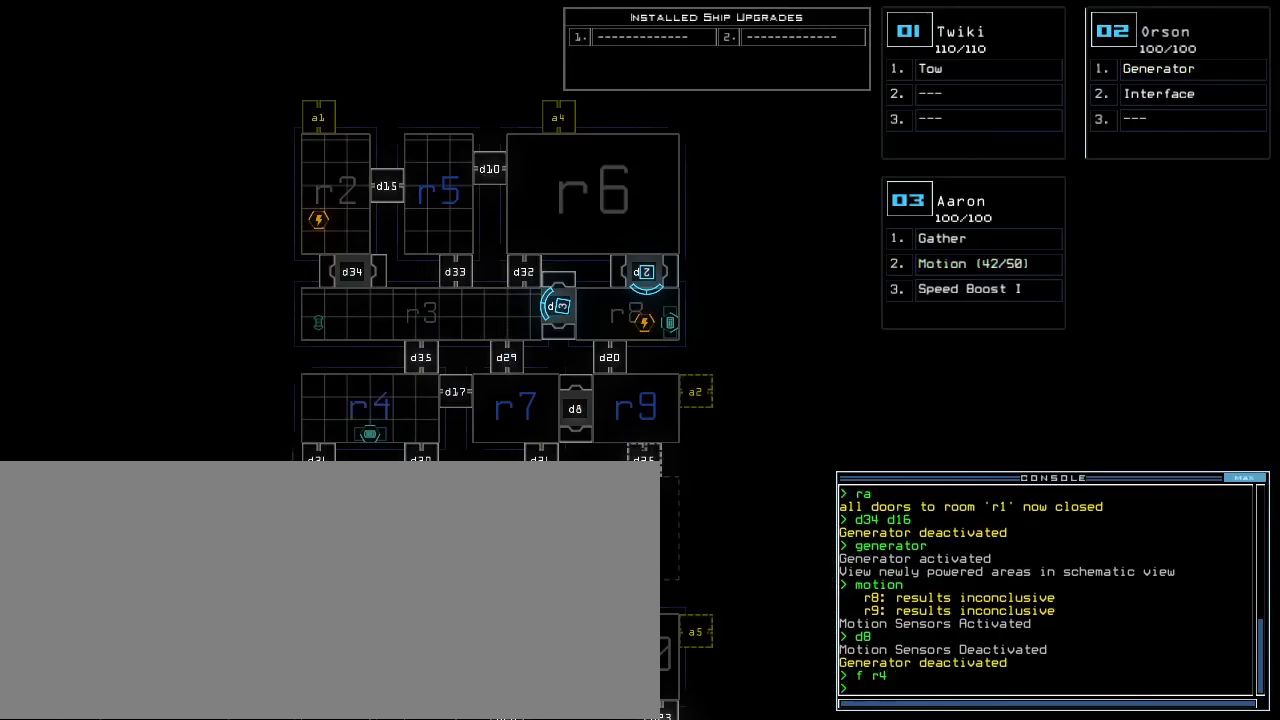
{"keys": ["down"], "events": [[380, "down", "down"]]}
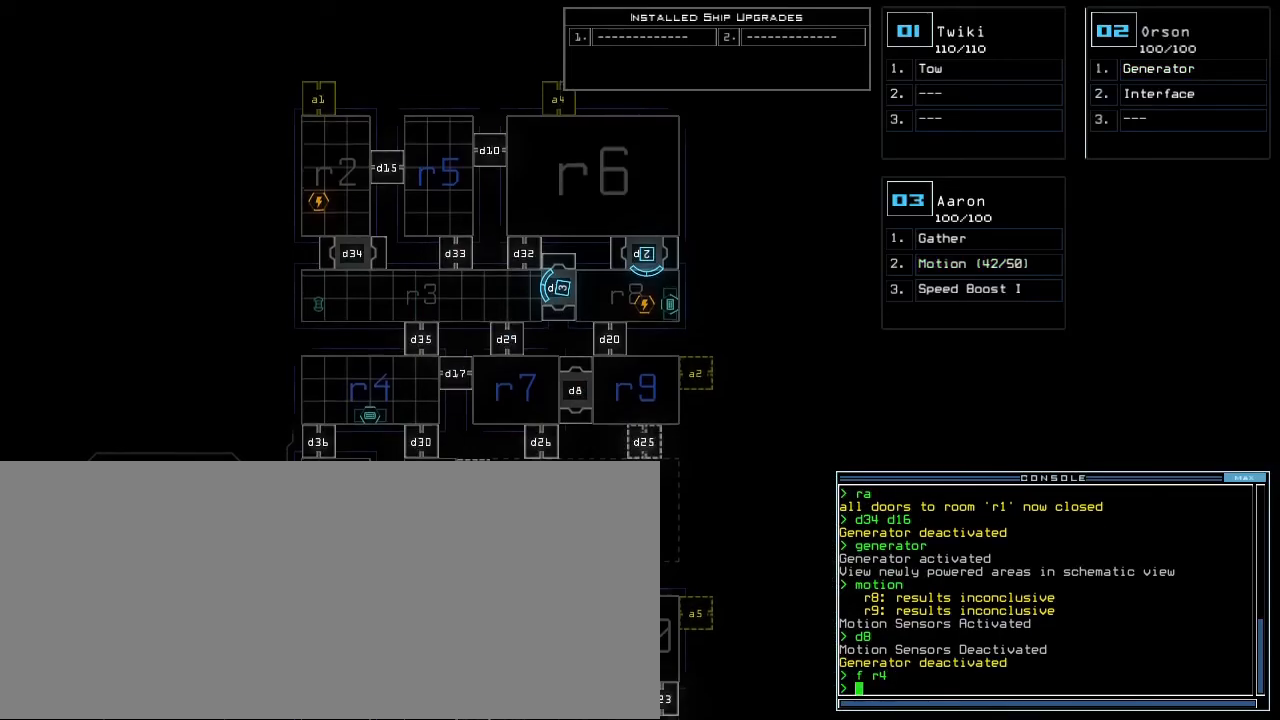
{"keys": [], "events": [[320, "down", "up"]]}
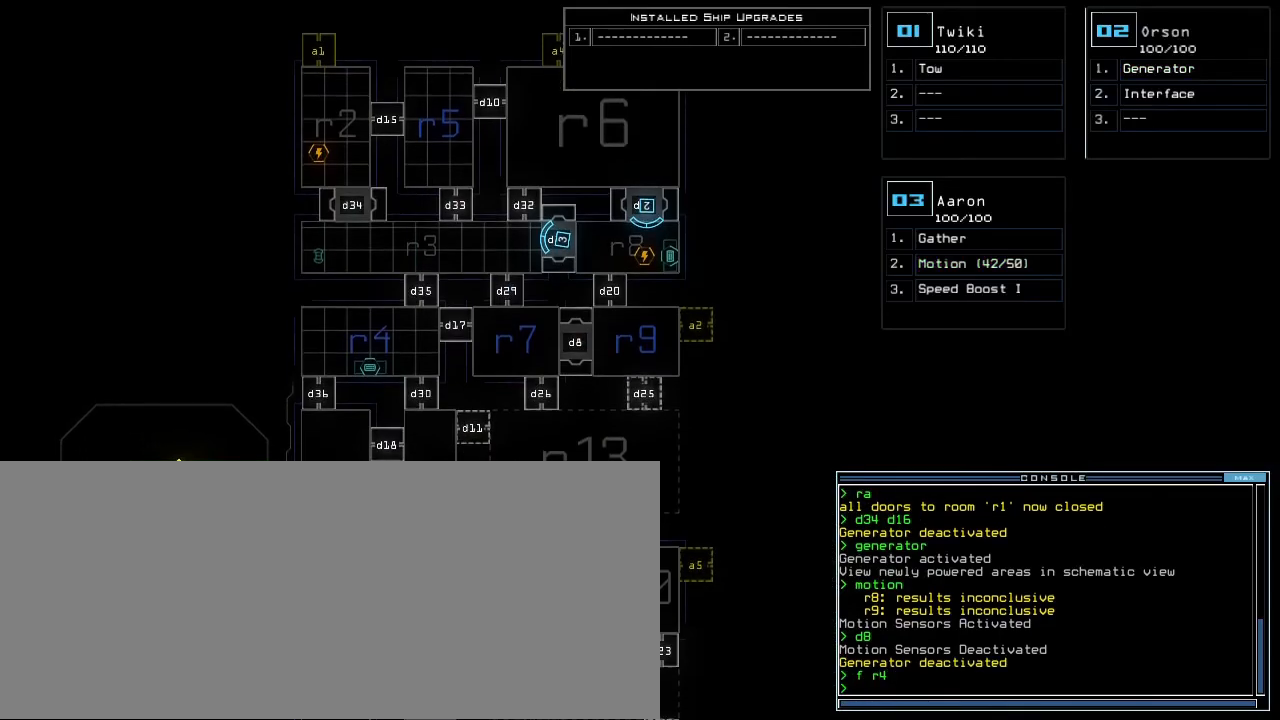
{"keys": [], "events": []}
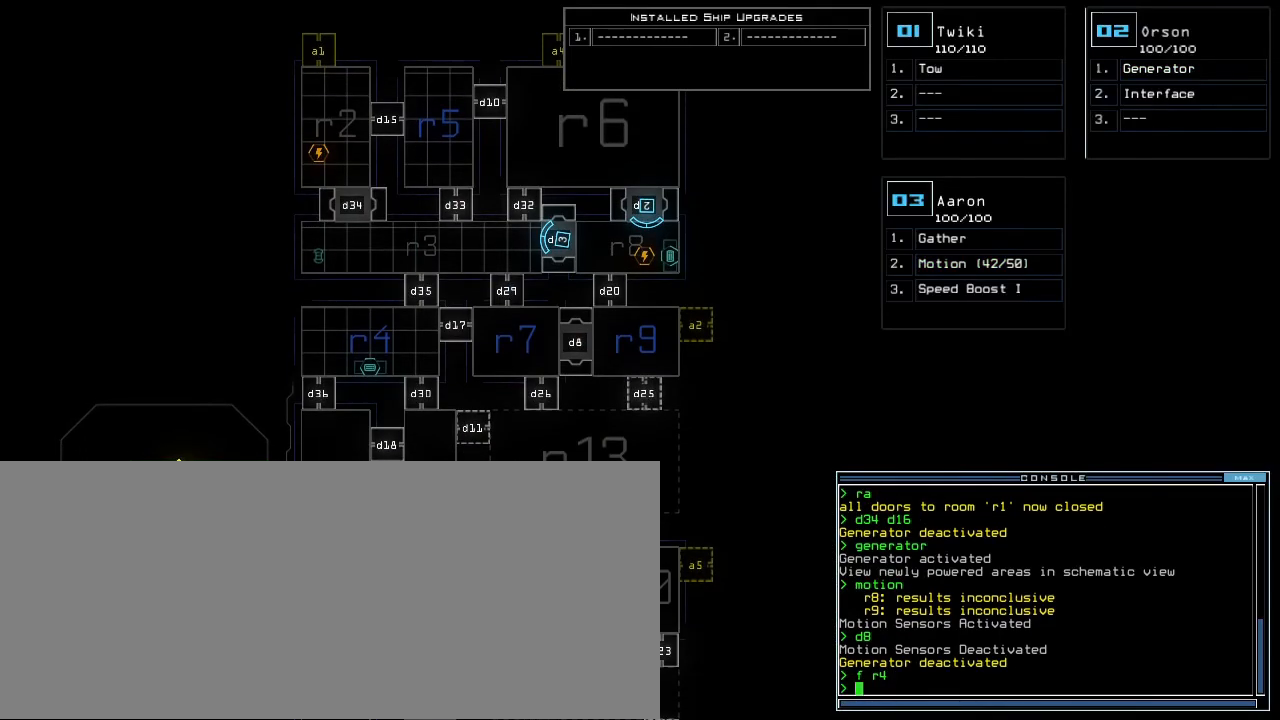
{"keys": [], "events": []}